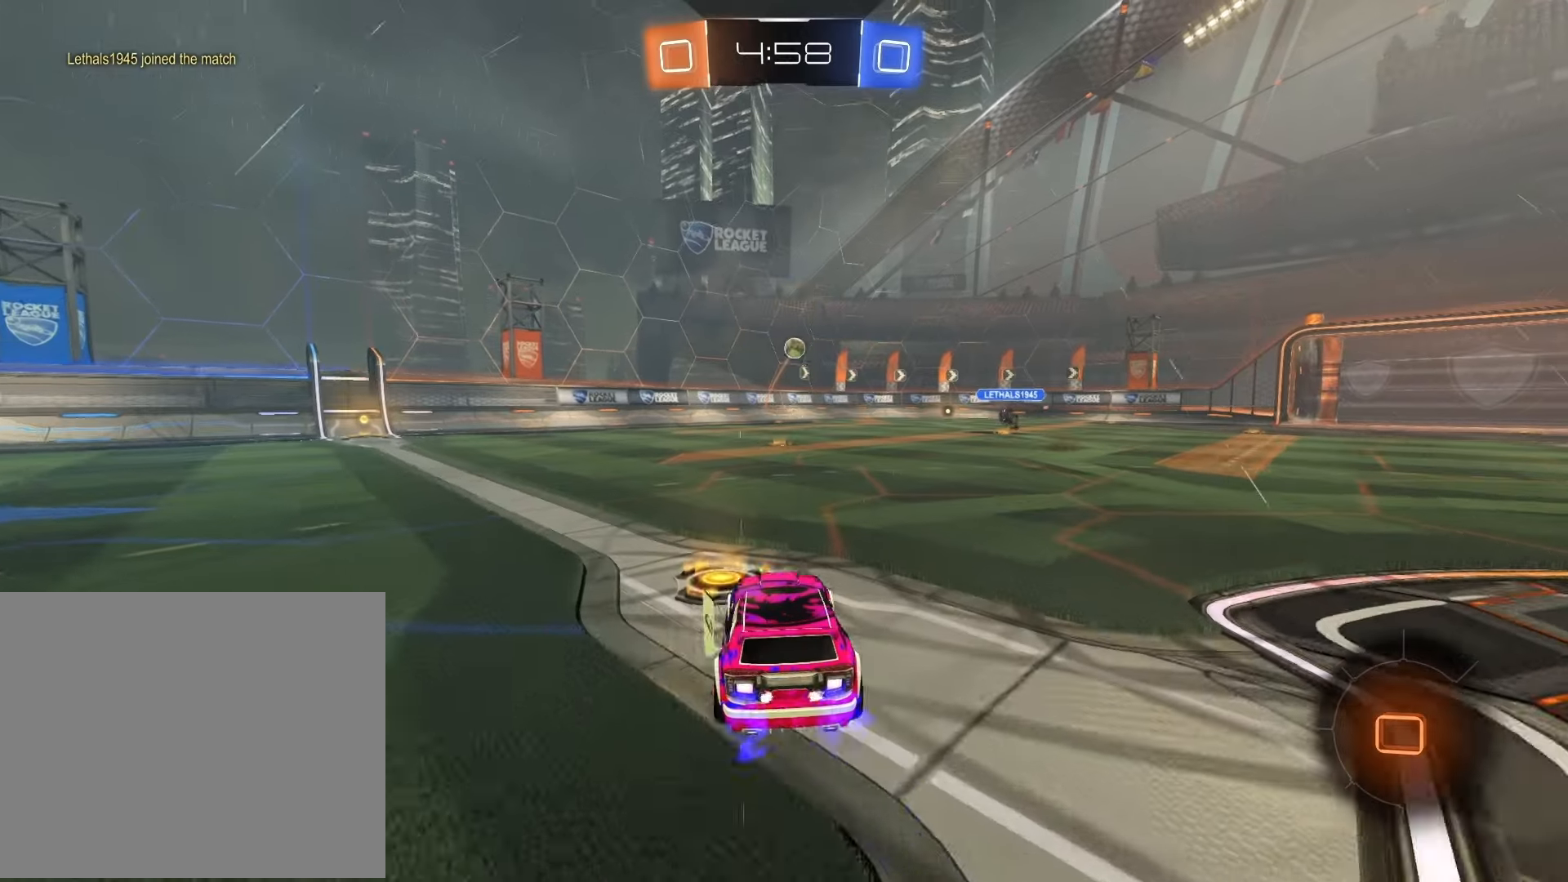
Gameplay with a controller (PlayStation layout); each line is a JSON object with the inputs held at the frame after it. "events" lists button and stick changes between this image and that frame as [ms after this image, input, new state], when the widget could be followed in between.
{"buttons": ["R2"], "left_stick": "up", "right_stick": "center", "events": [[67, "CROSS", "down"], [67, "left_stick", "up"], [150, "CROSS", "up"], [183, "CROSS", "down"], [317, "CROSS", "up"]]}
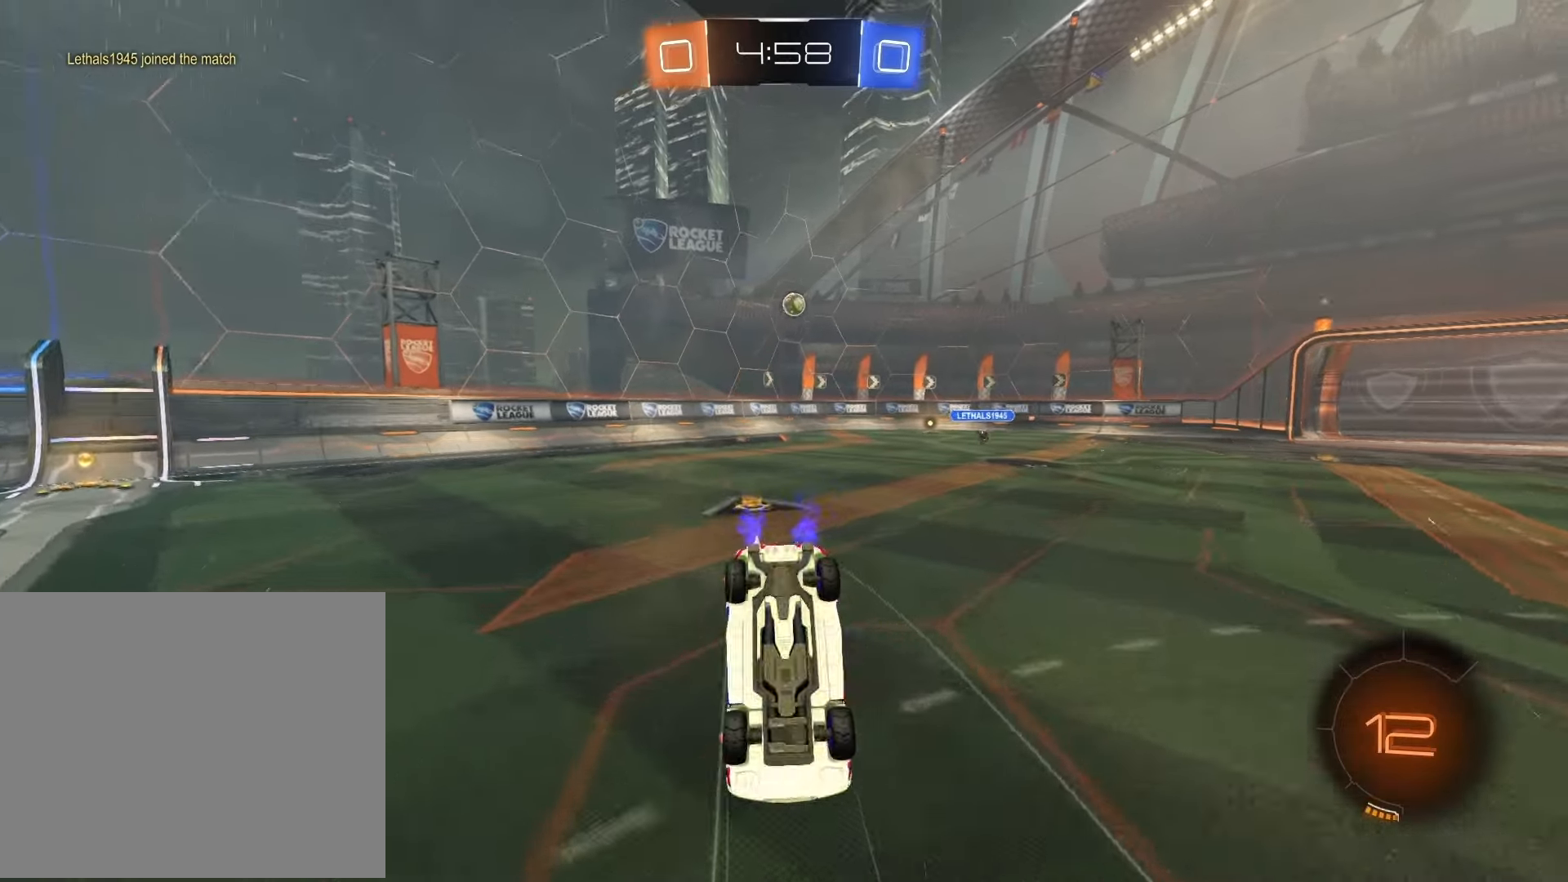
{"buttons": ["R2"], "left_stick": "center", "right_stick": "center", "events": [[250, "left_stick", "center"]]}
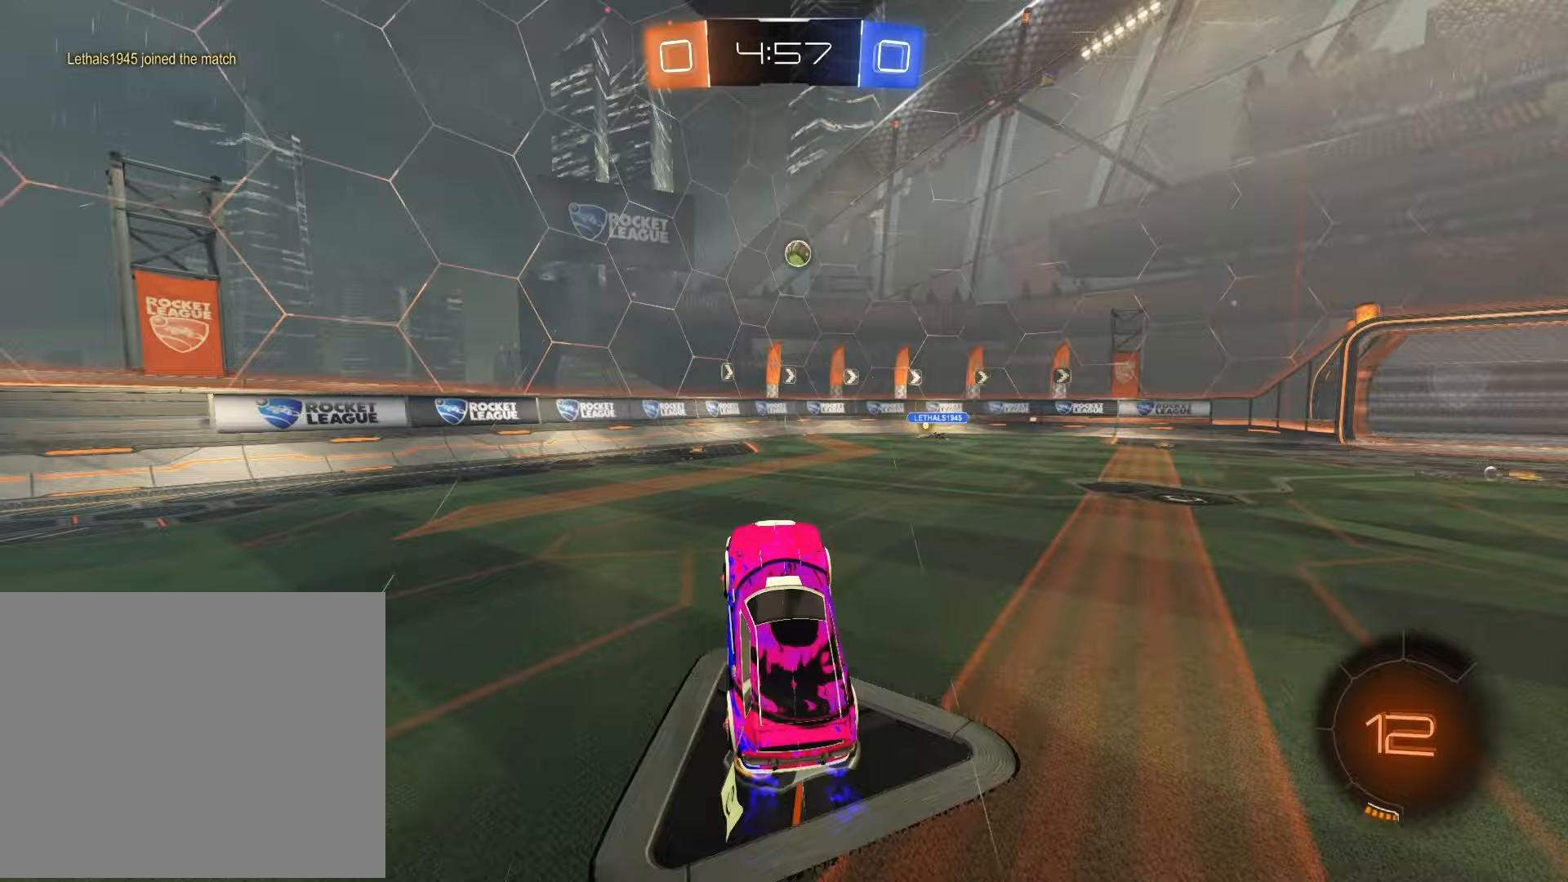
{"buttons": ["R2"], "left_stick": "center", "right_stick": "center", "events": [[217, "left_stick", "left"], [350, "R1", "down"], [350, "left_stick", "center"], [500, "R1", "up"]]}
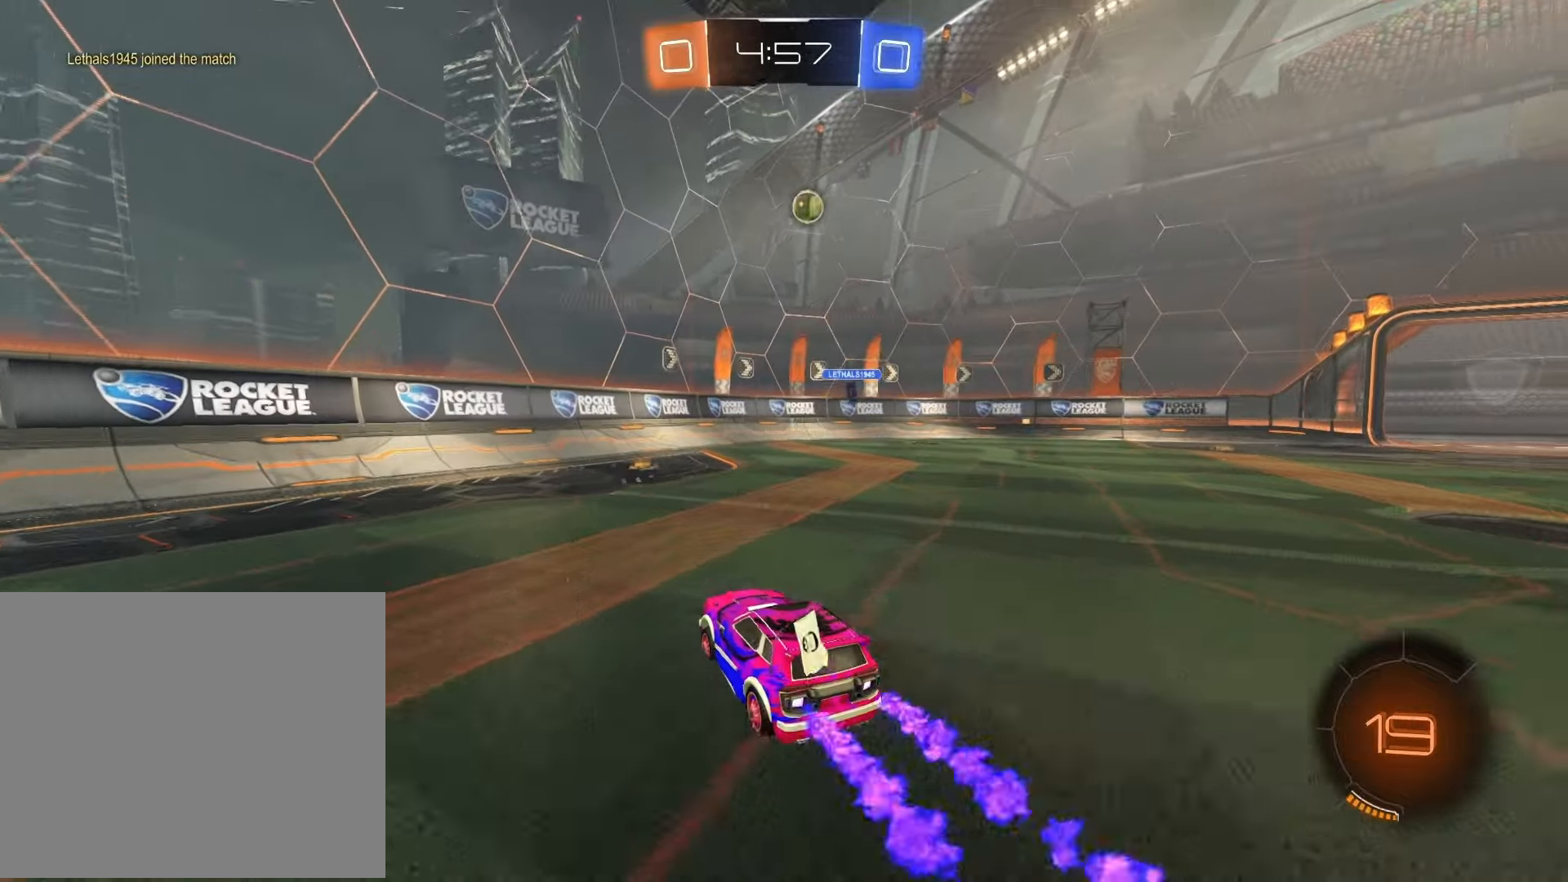
{"buttons": ["R2"], "left_stick": "right", "right_stick": "center", "events": [[367, "left_stick", "right"]]}
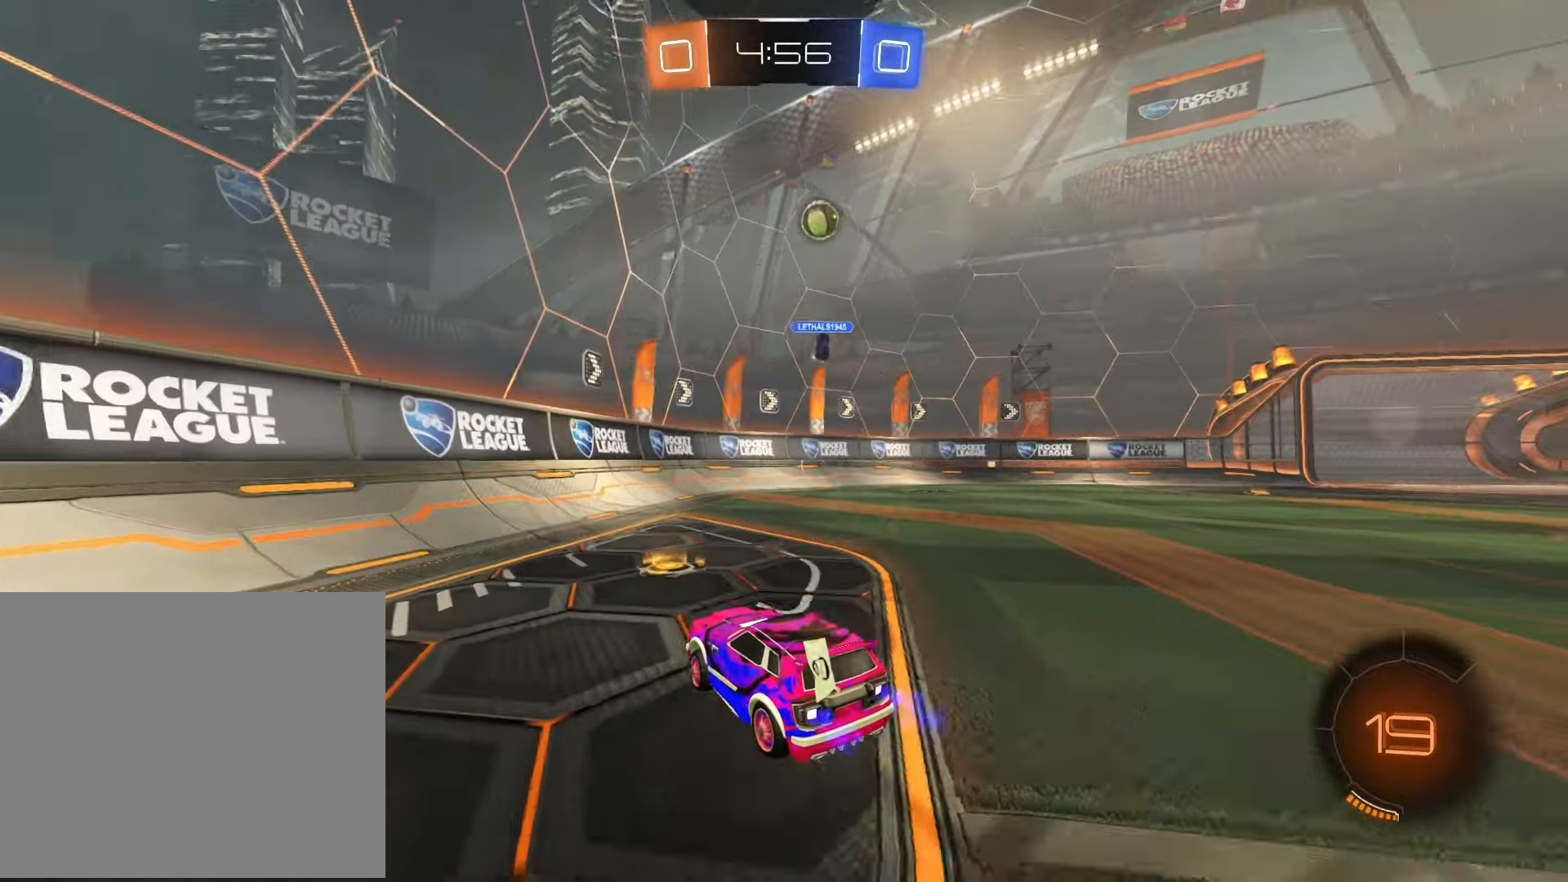
{"buttons": ["R2"], "left_stick": "right", "right_stick": "center", "events": [[217, "left_stick", "center"], [367, "left_stick", "right"]]}
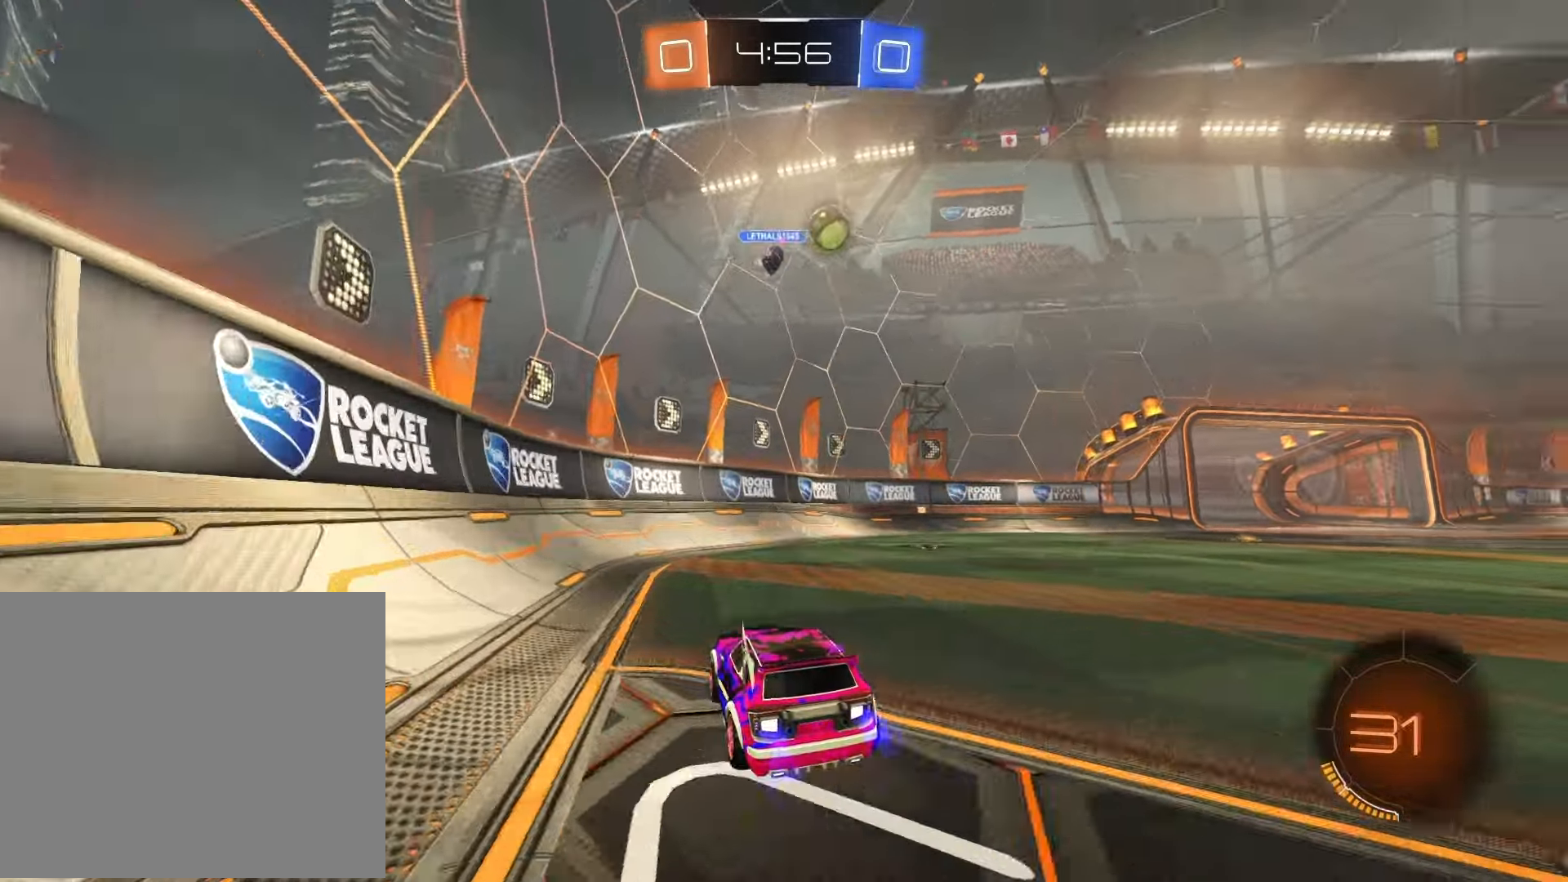
{"buttons": ["R1", "R2"], "left_stick": "center", "right_stick": "center", "events": [[233, "R1", "down"], [400, "left_stick", "center"]]}
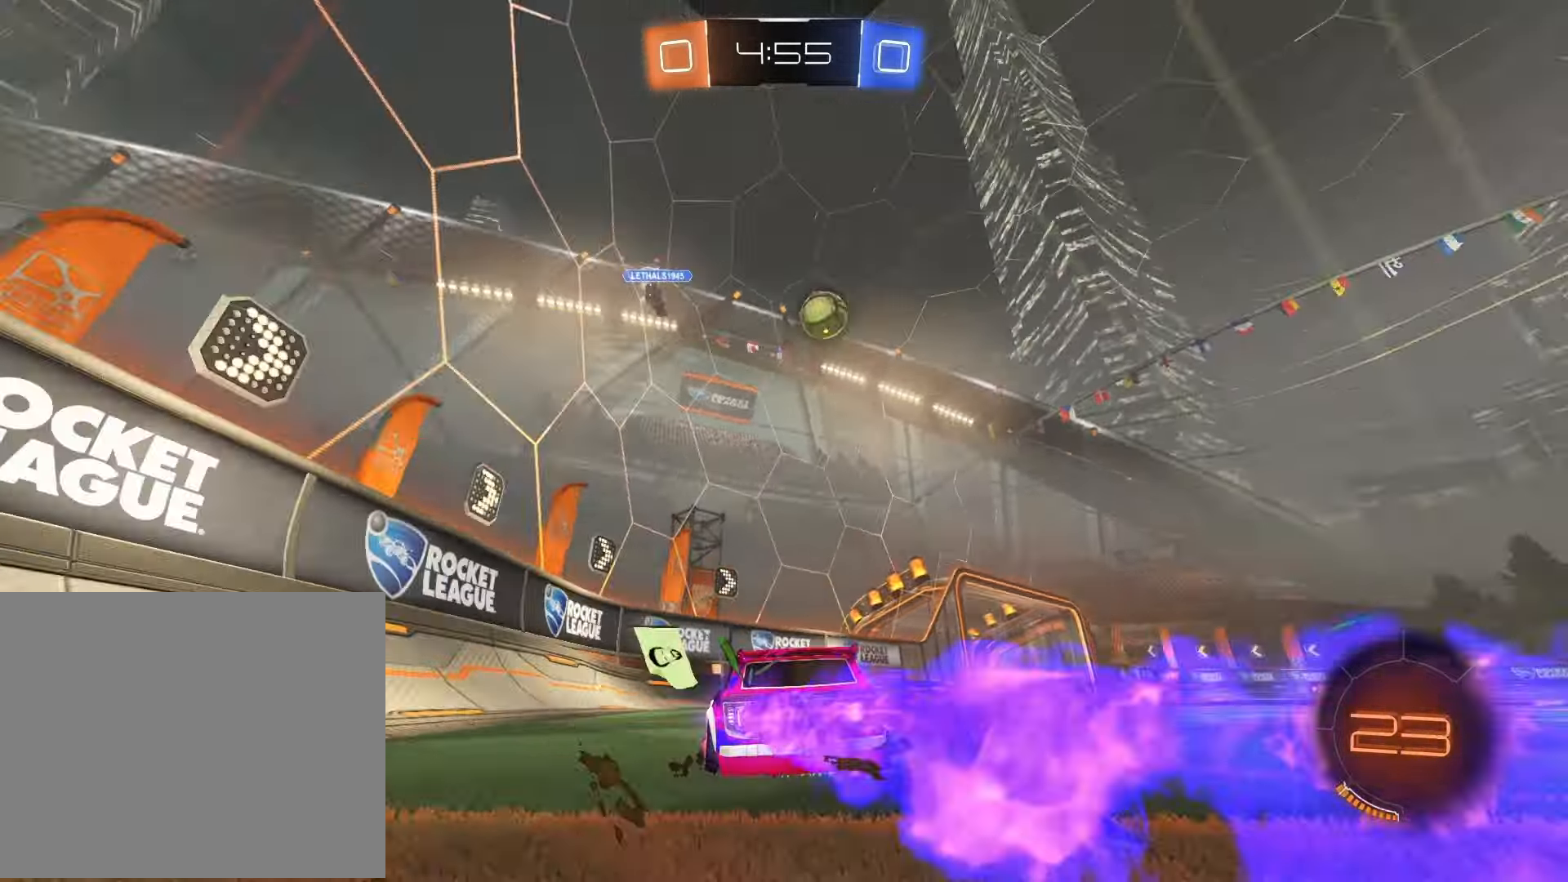
{"buttons": ["R1", "R2"], "left_stick": "center", "right_stick": "center", "events": [[83, "left_stick", "right"], [250, "left_stick", "center"]]}
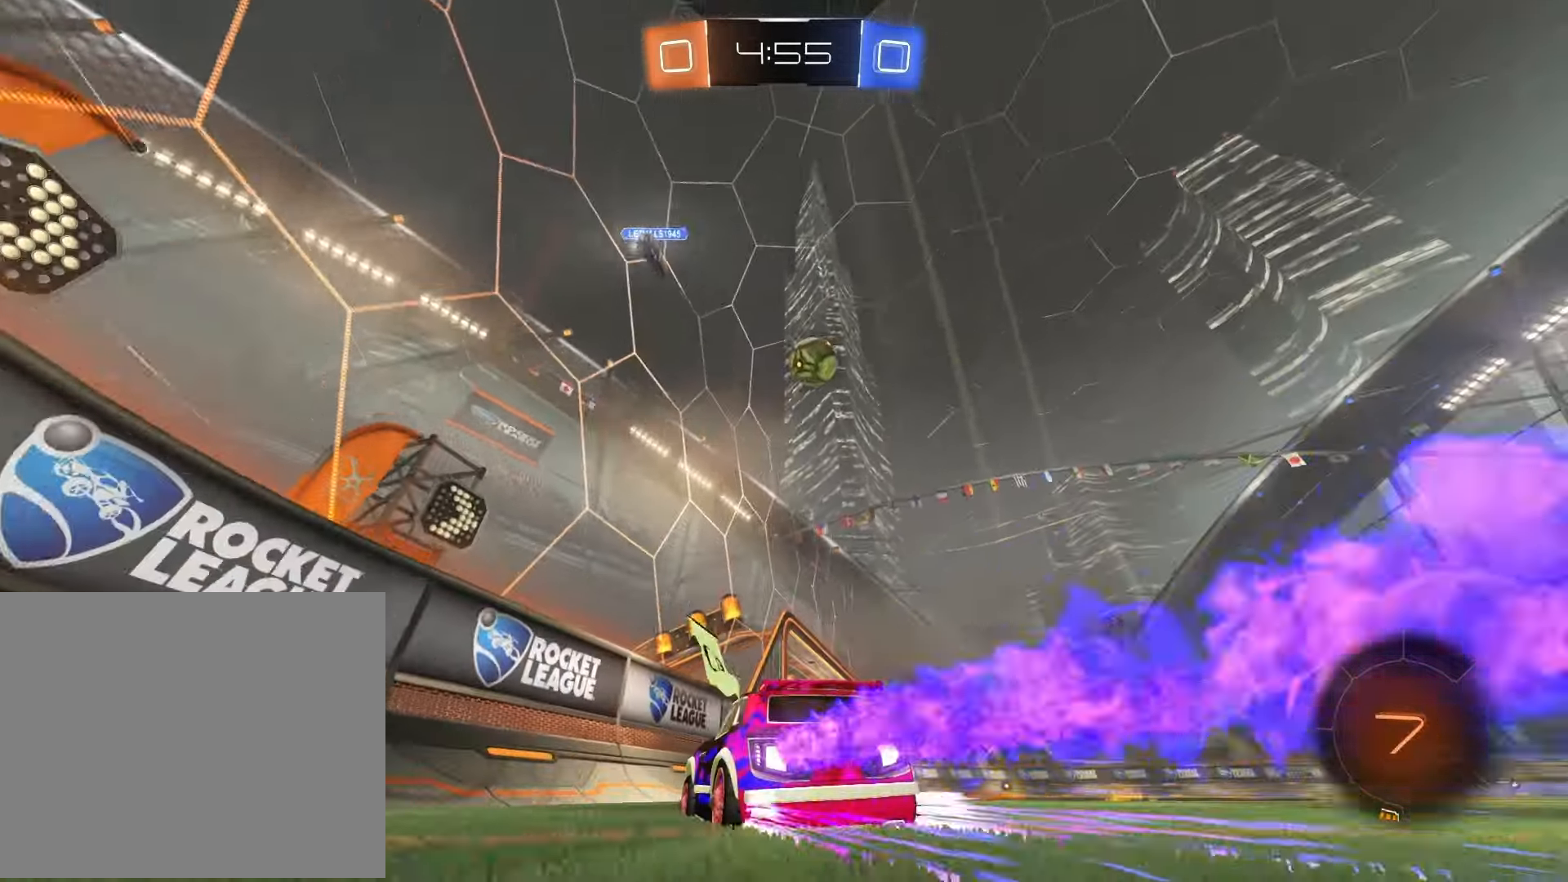
{"buttons": ["R1", "R2"], "left_stick": "center", "right_stick": "center", "events": [[200, "left_stick", "right"], [367, "left_stick", "center"]]}
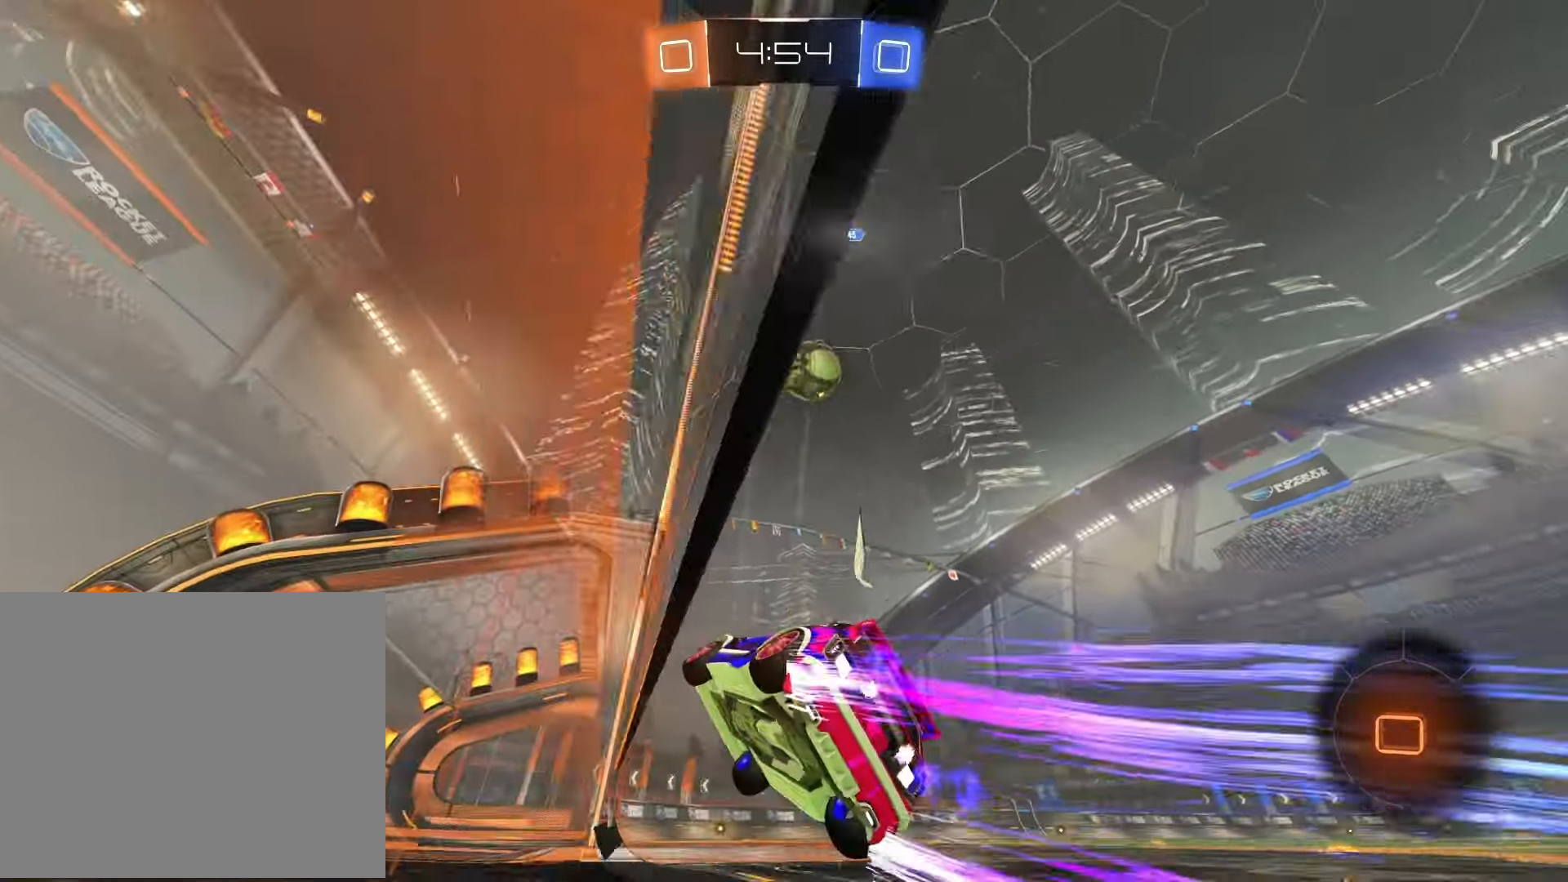
{"buttons": ["R1", "R2"], "left_stick": "center", "right_stick": "center", "events": [[200, "left_stick", "left"], [250, "CROSS", "down"], [317, "left_stick", "center"], [450, "CROSS", "up"]]}
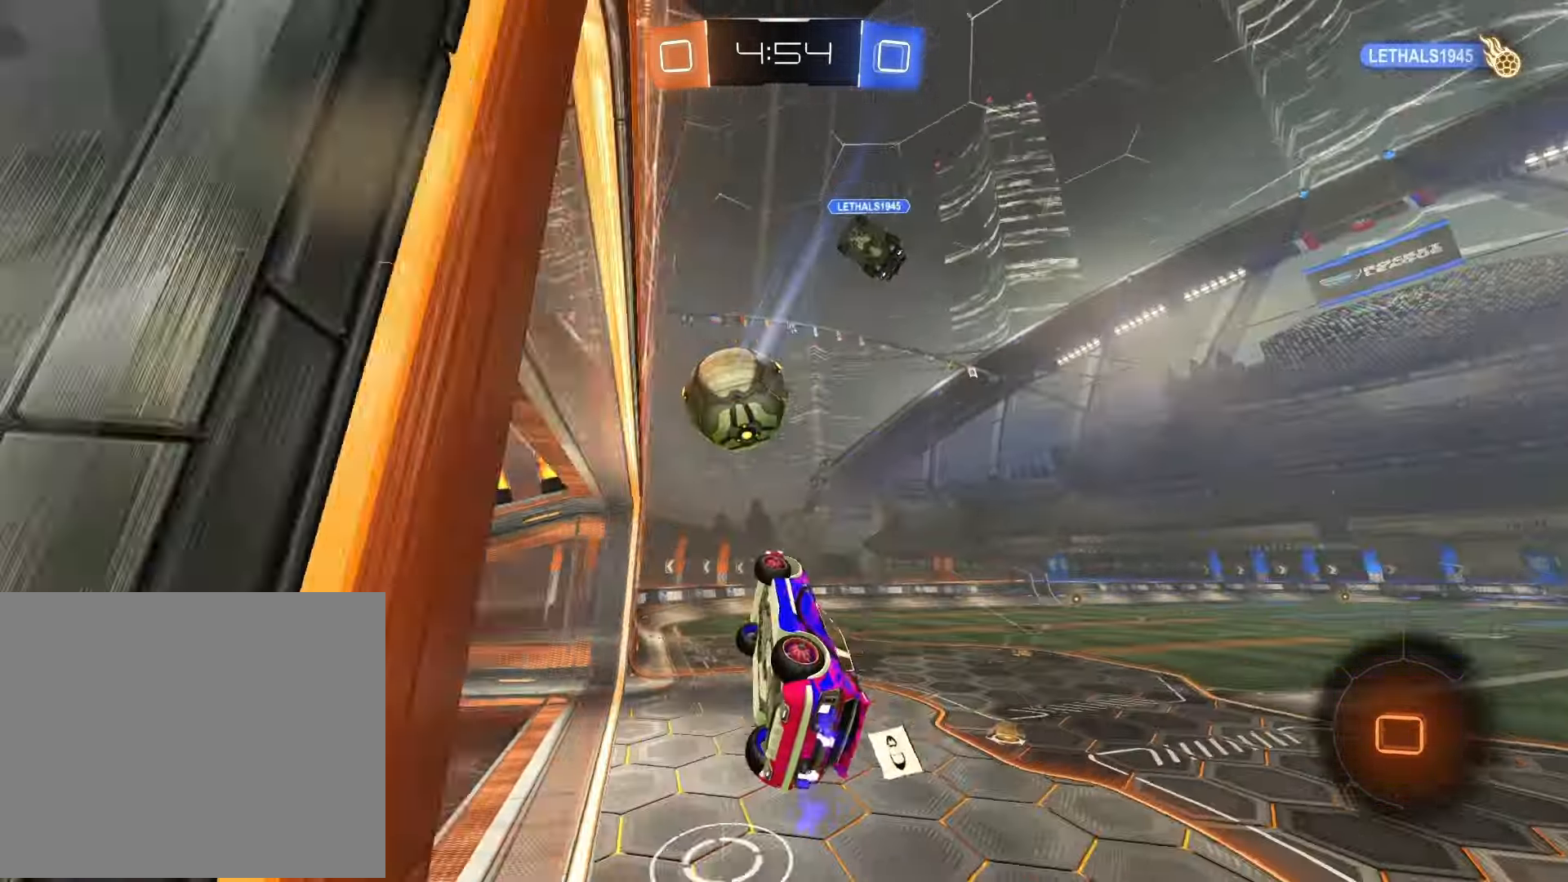
{"buttons": ["SQUARE", "R2"], "left_stick": "left", "right_stick": "center", "events": [[33, "left_stick", "up-left"], [117, "CROSS", "down"], [250, "SQUARE", "down"], [267, "CROSS", "up"], [417, "R1", "up"], [500, "left_stick", "left"]]}
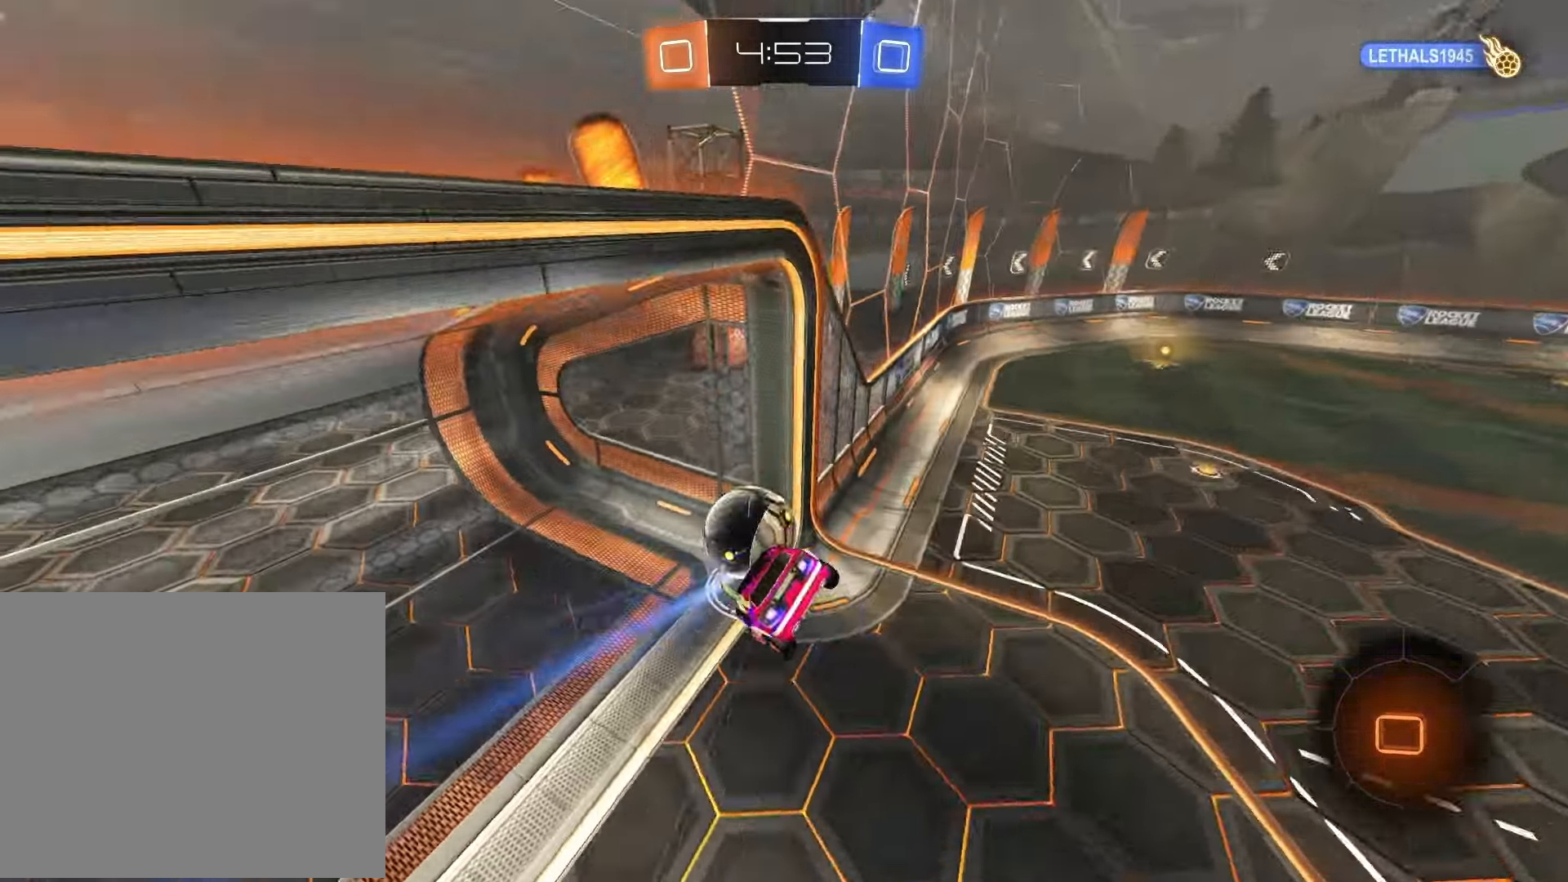
{"buttons": ["SQUARE", "R2"], "left_stick": "left", "right_stick": "center", "events": []}
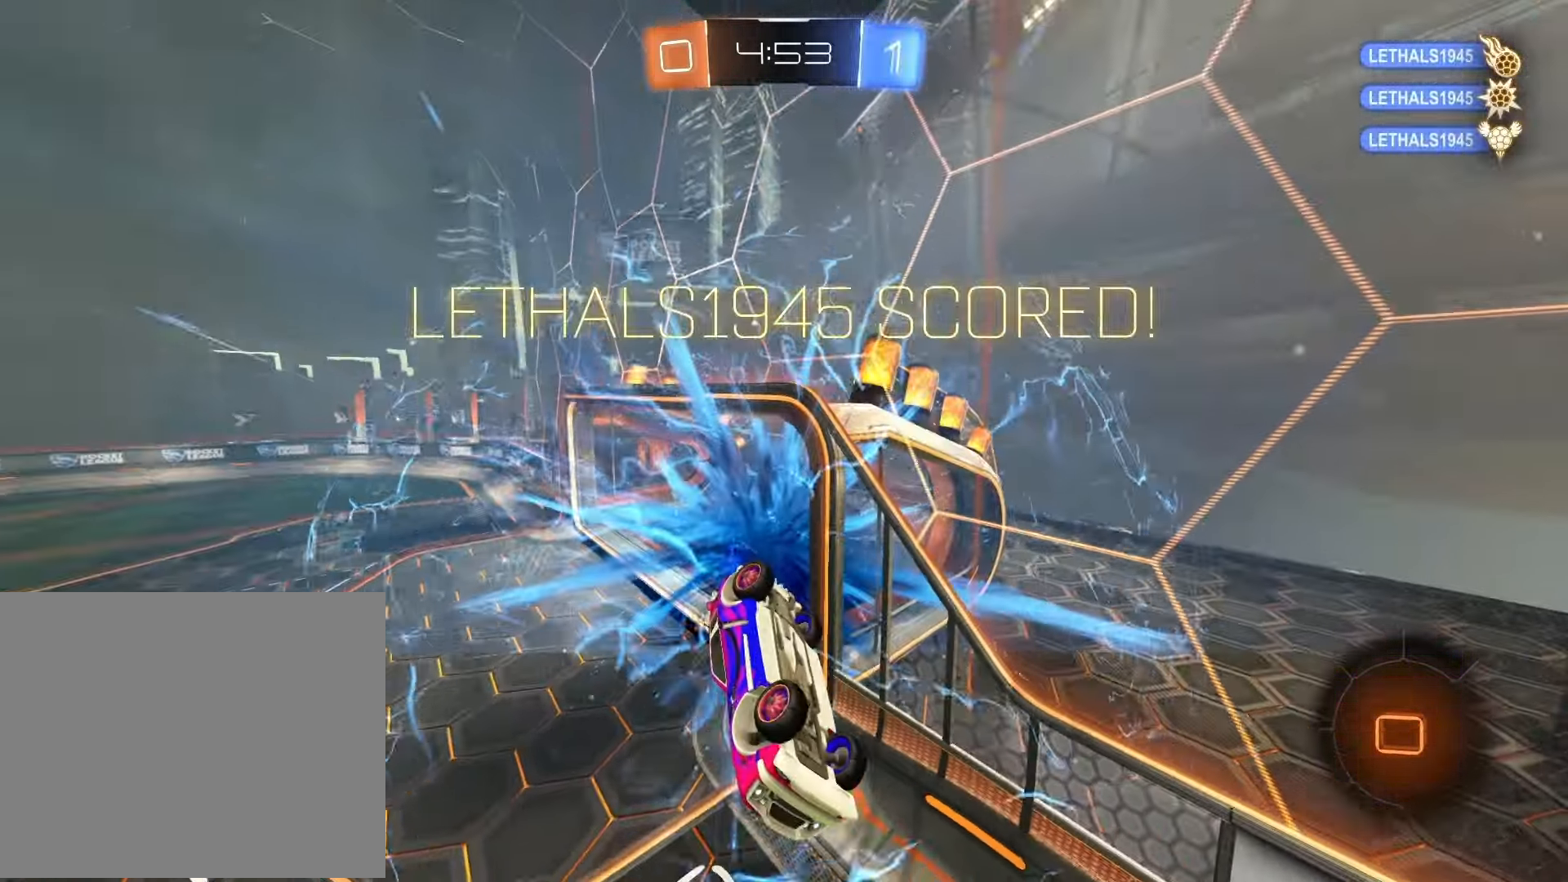
{"buttons": [], "left_stick": "down", "right_stick": "center", "events": [[17, "left_stick", "center"], [33, "SQUARE", "up"], [117, "TRIANGLE", "down"], [233, "TRIANGLE", "up"], [233, "left_stick", "down"], [333, "R2", "up"]]}
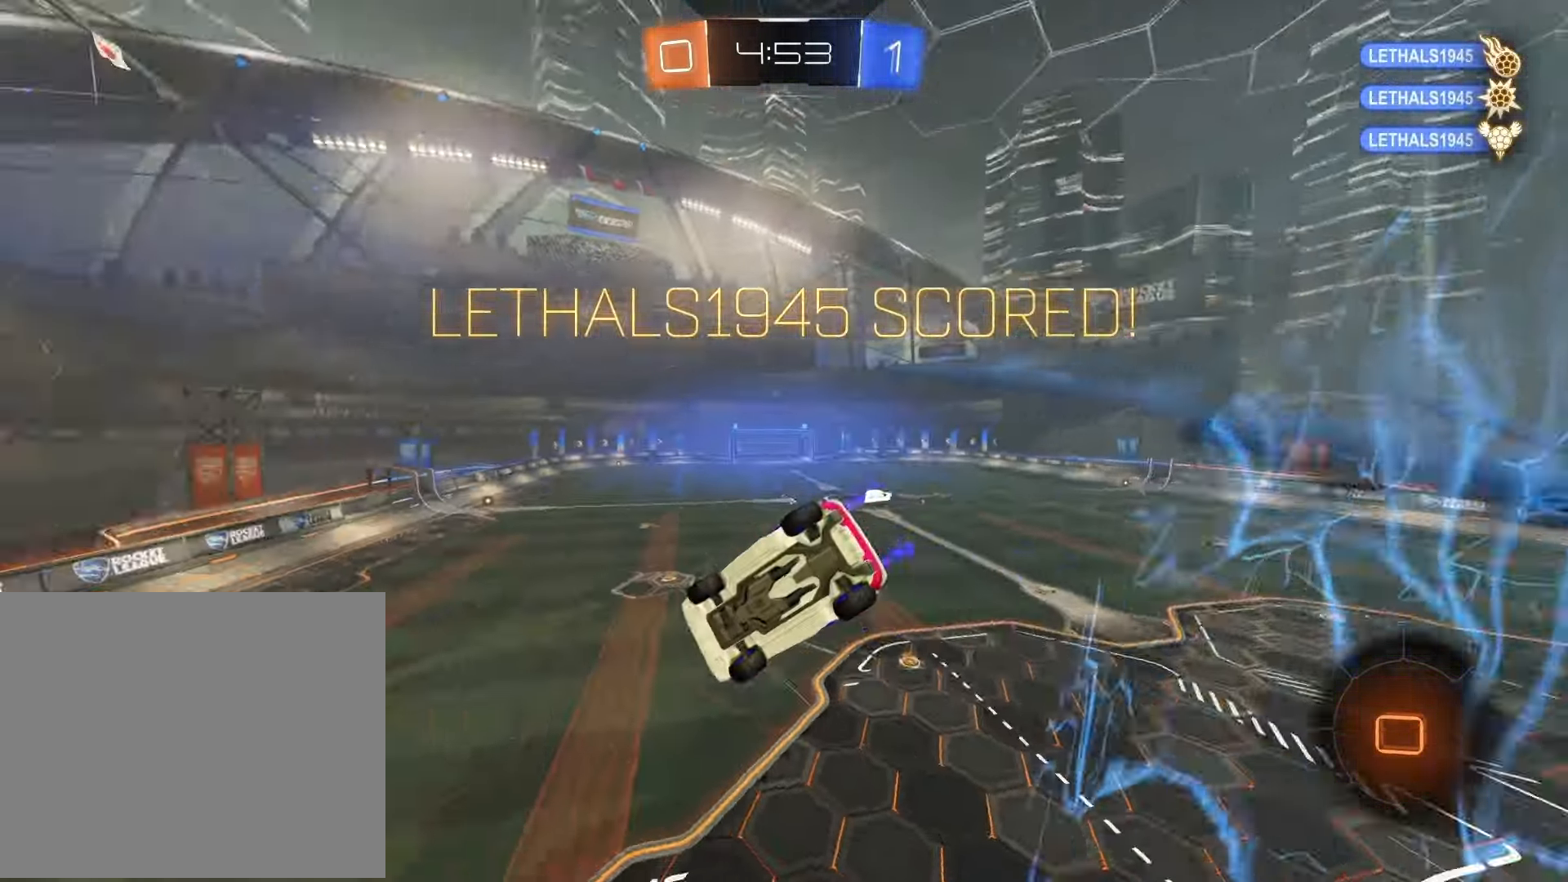
{"buttons": ["R2"], "left_stick": "left", "right_stick": "center", "events": [[233, "left_stick", "left"], [400, "R2", "down"]]}
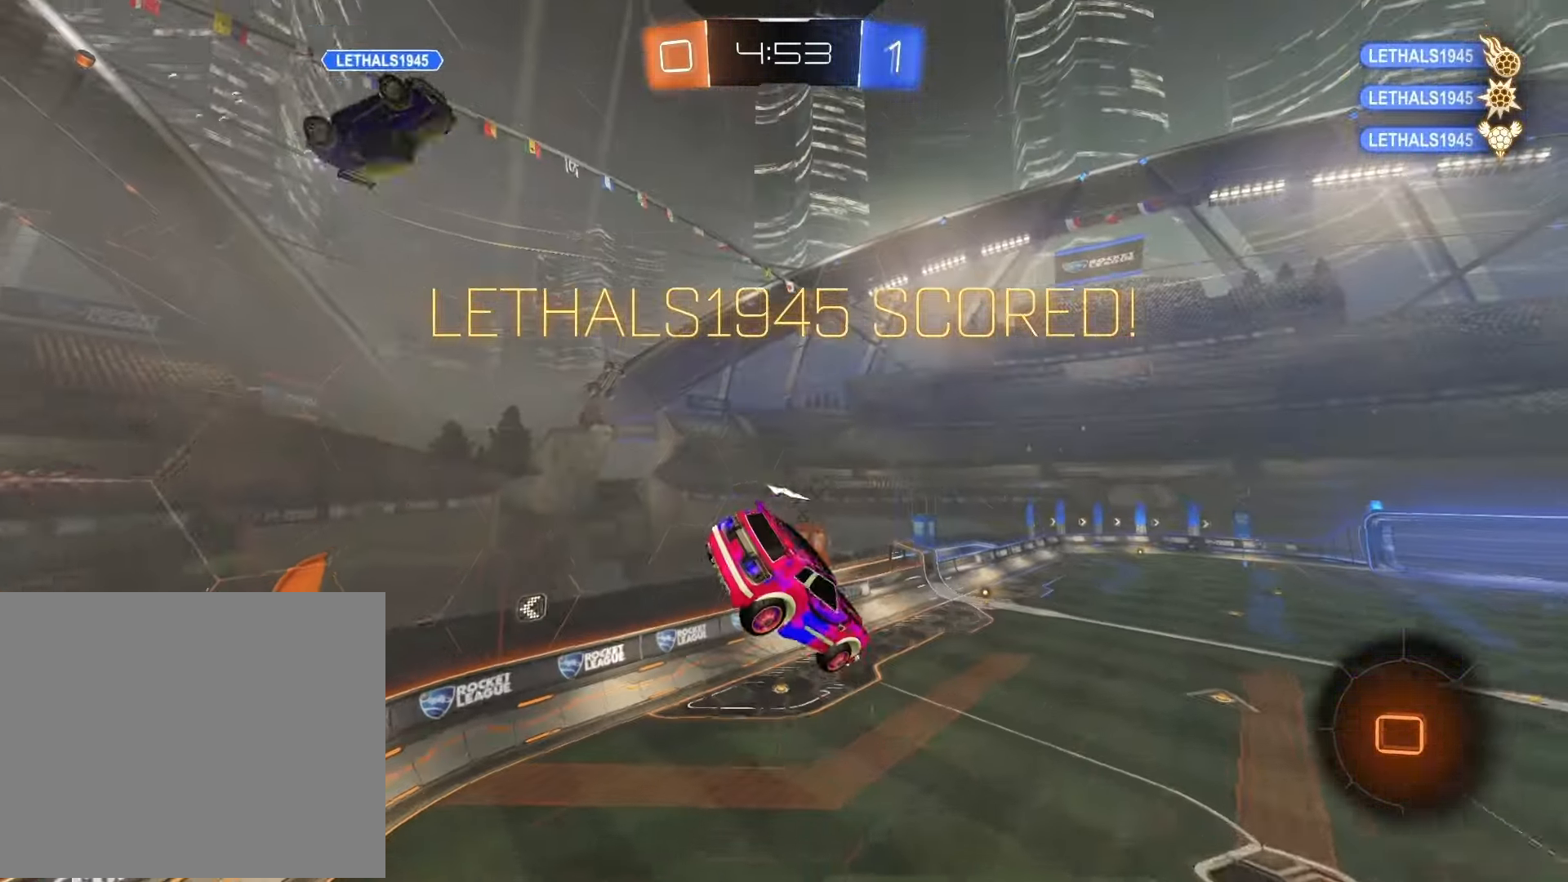
{"buttons": ["R2"], "left_stick": "center", "right_stick": "center", "events": [[217, "left_stick", "center"], [283, "left_stick", "right"], [317, "SQUARE", "down"], [433, "SQUARE", "up"], [500, "left_stick", "center"]]}
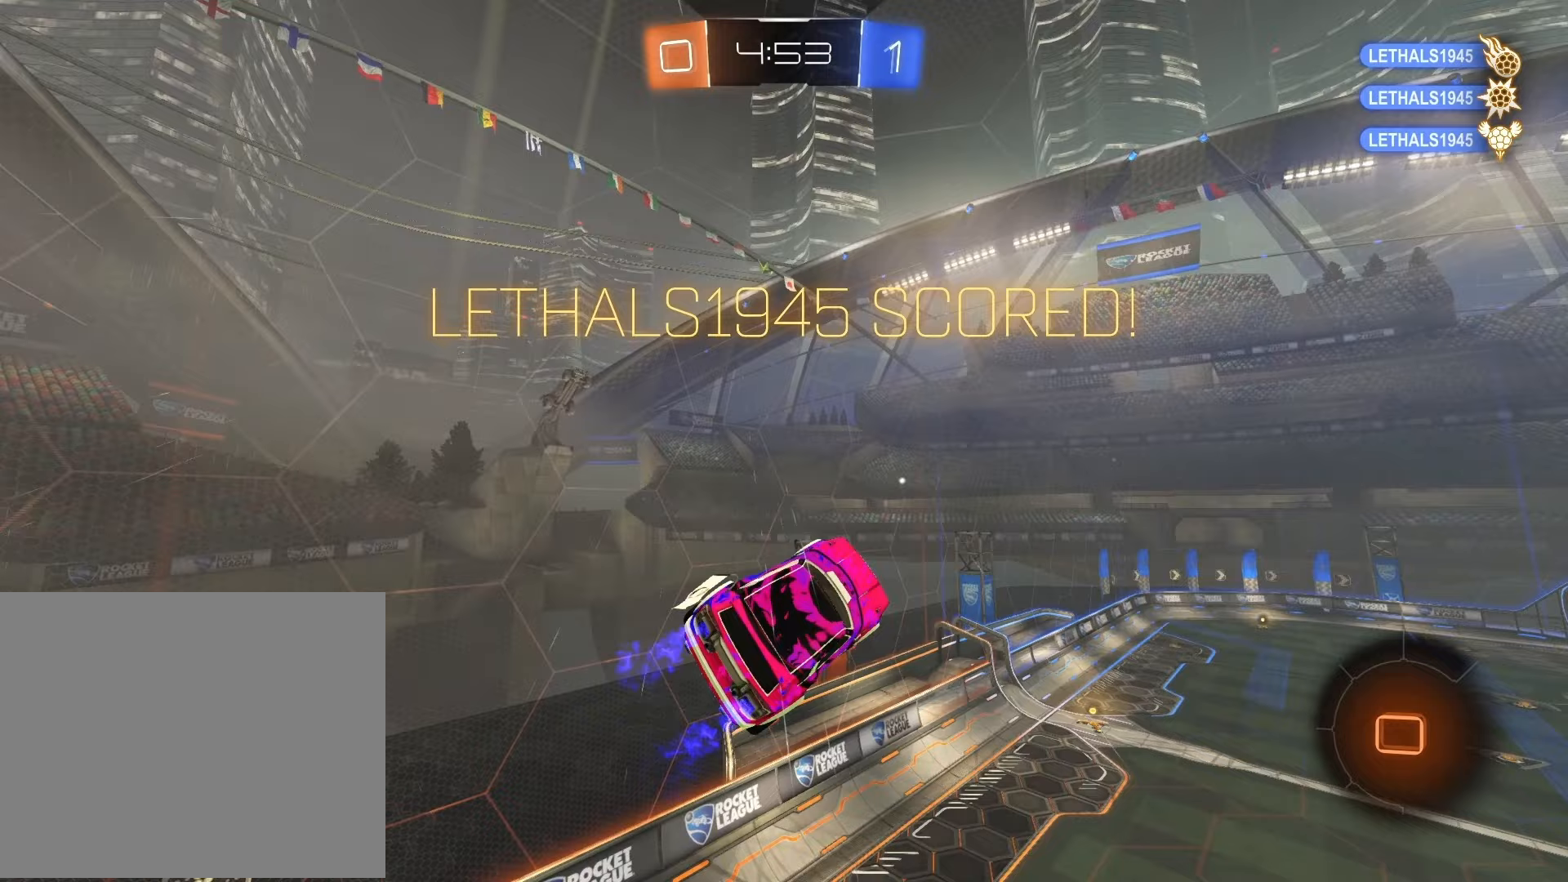
{"buttons": ["R2"], "left_stick": "center", "right_stick": "center", "events": [[183, "left_stick", "up-right"], [350, "left_stick", "center"]]}
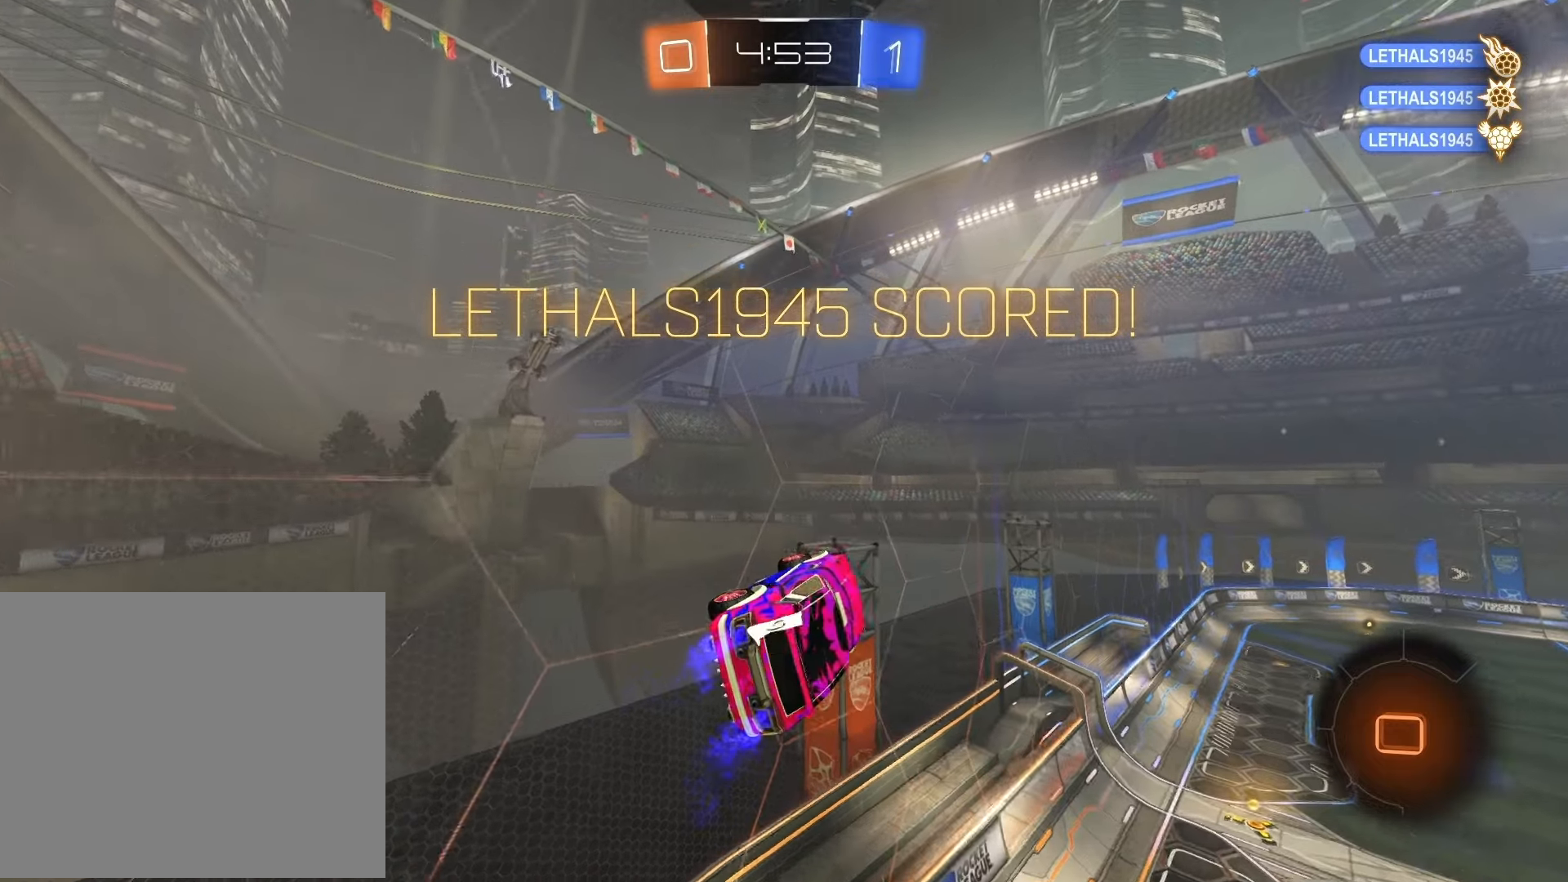
{"buttons": ["R1", "R2"], "left_stick": "center", "right_stick": "center", "events": [[83, "left_stick", "right"], [167, "left_stick", "down-right"], [200, "R1", "down"], [367, "left_stick", "center"]]}